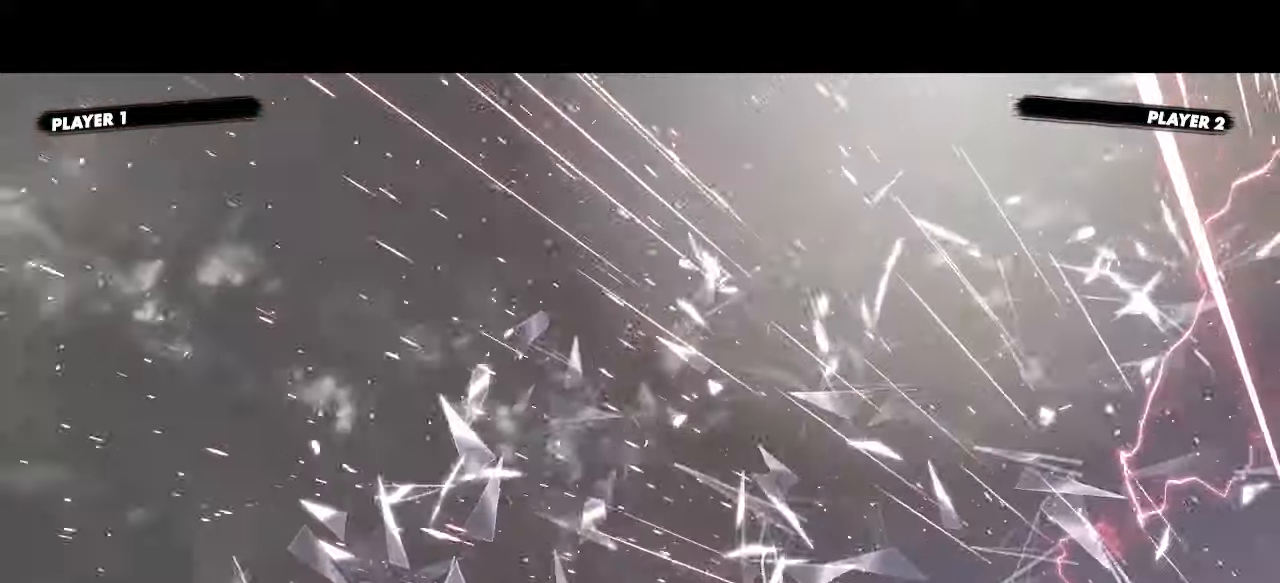
Gameplay with a controller (arcade stick); each line is a JSON object with the inputs held at the frame after it. "events" lists button and stick changes between this image and that frame as [ms after this image, input, new state], when the widget could be followed in between. Not read: L3 R3 other_buttons.
{"buttons": [], "events": []}
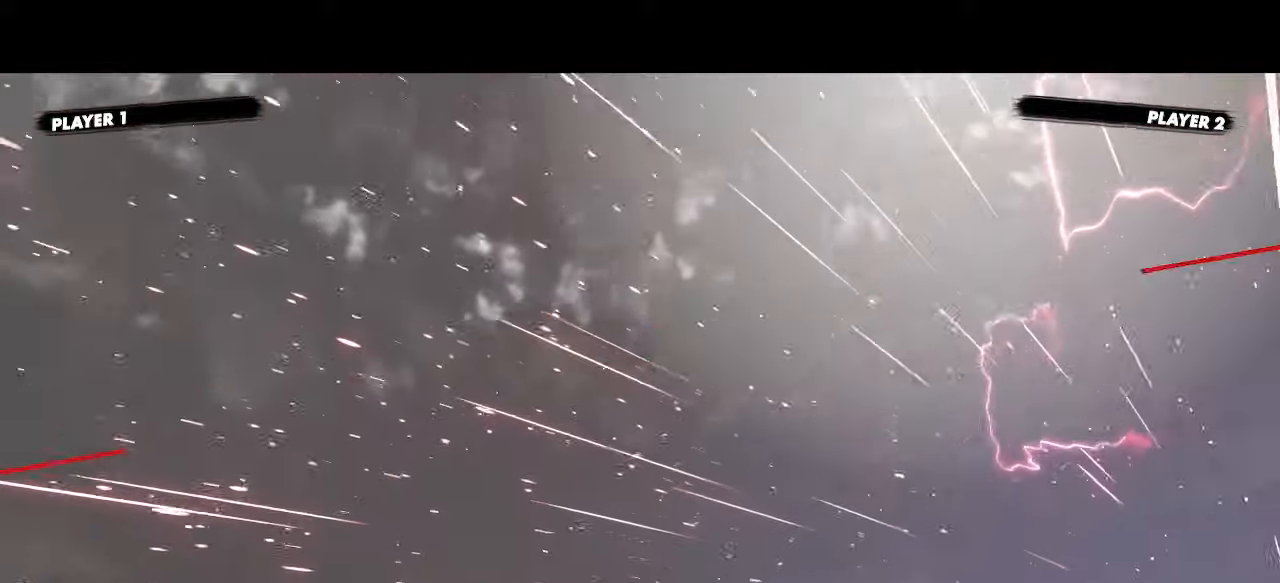
{"buttons": [], "events": []}
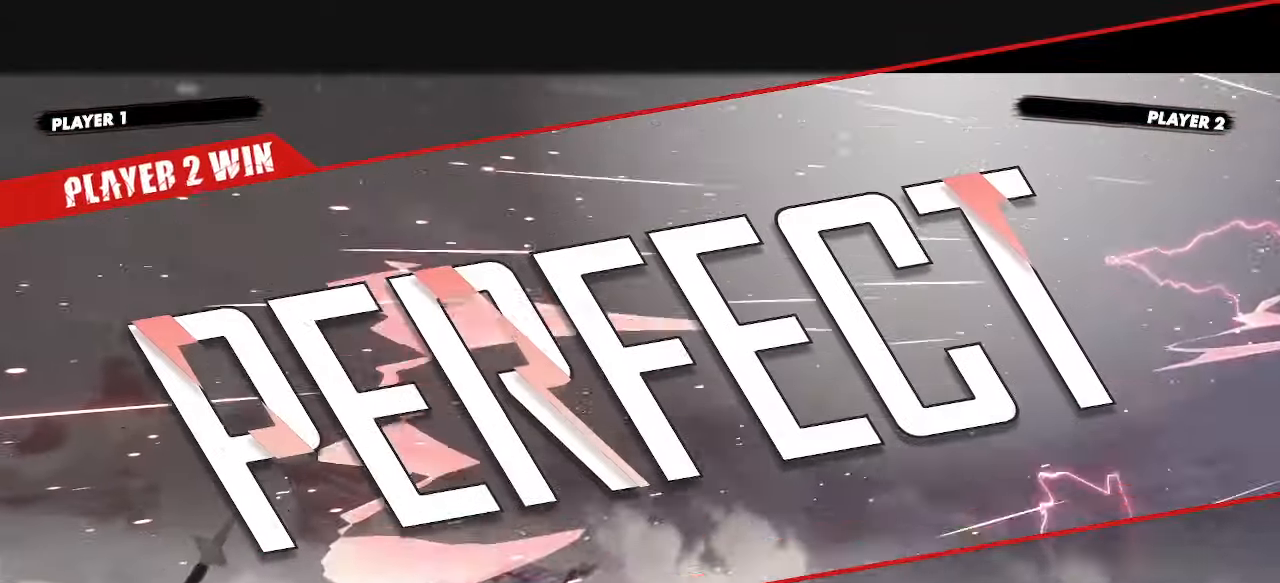
{"buttons": ["K"], "events": [[267, "K", "down"], [317, "K", "up"], [367, "K", "down"], [433, "K", "up"], [483, "K", "down"]]}
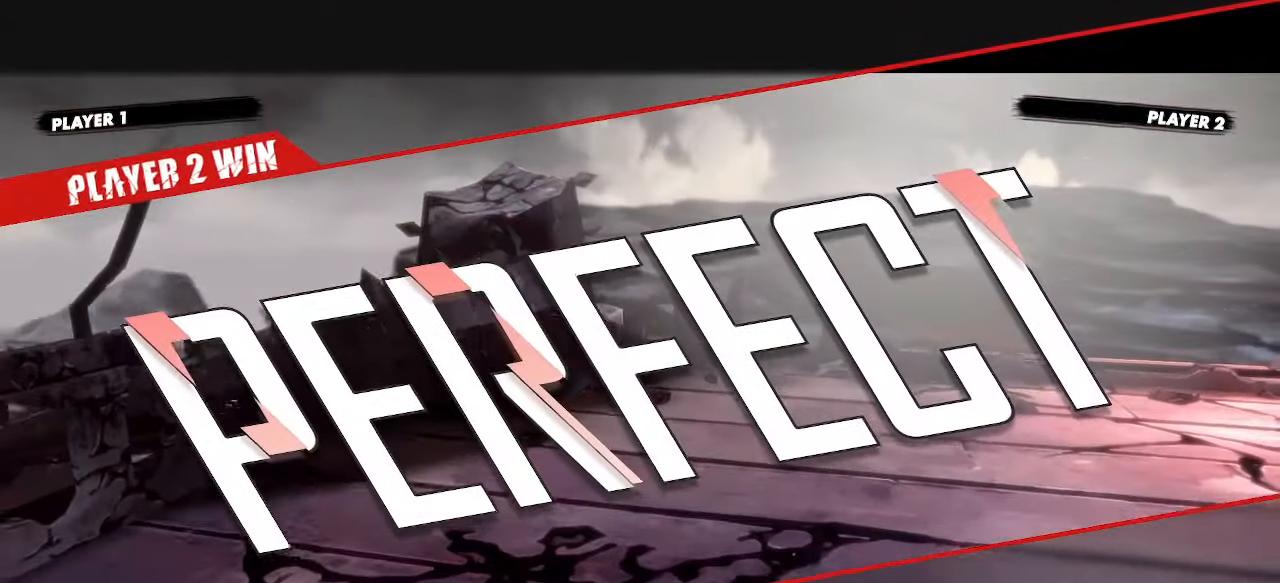
{"buttons": [], "events": [[150, "K", "up"]]}
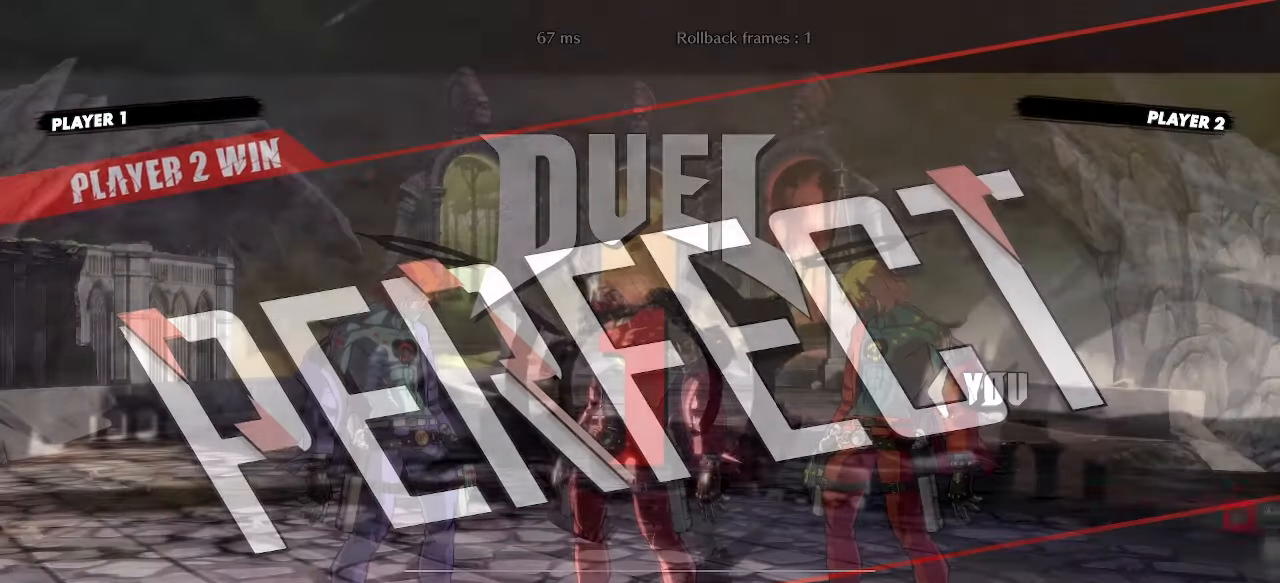
{"buttons": ["DPAD_RIGHT"], "events": [[117, "DPAD_RIGHT", "down"]]}
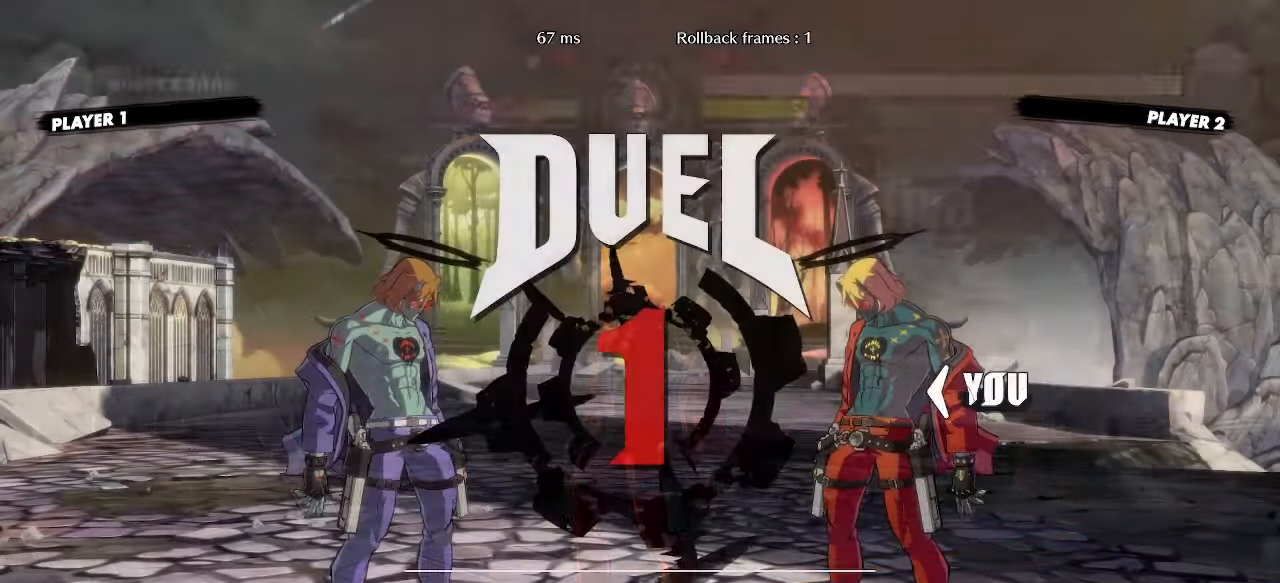
{"buttons": ["DPAD_RIGHT"], "events": []}
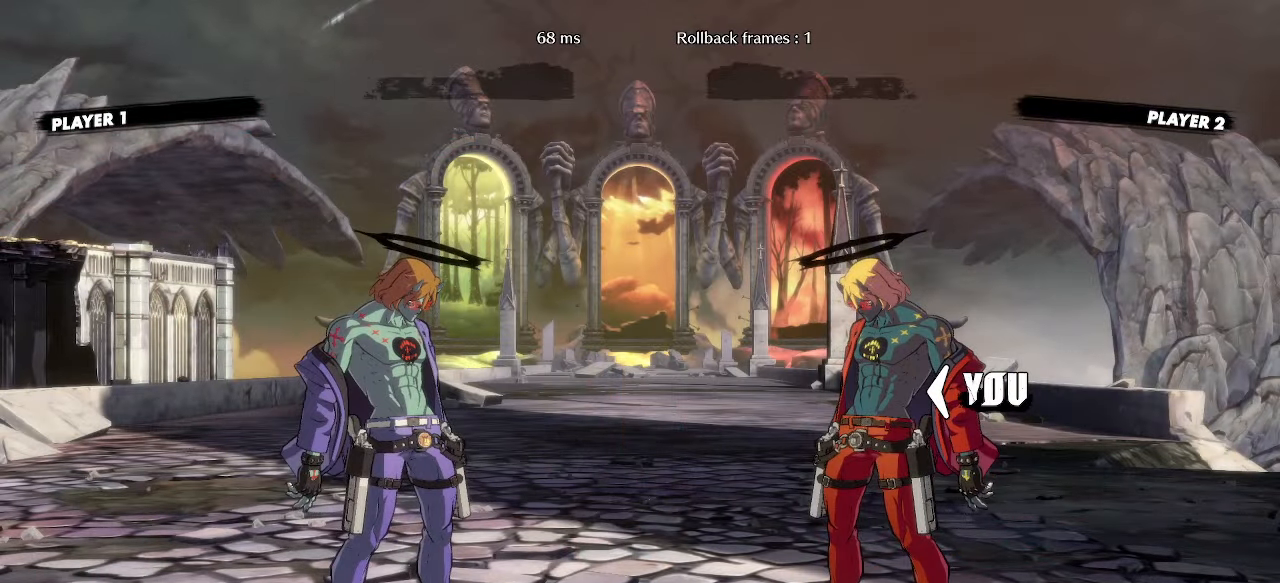
{"buttons": [], "events": [[117, "DPAD_RIGHT", "up"]]}
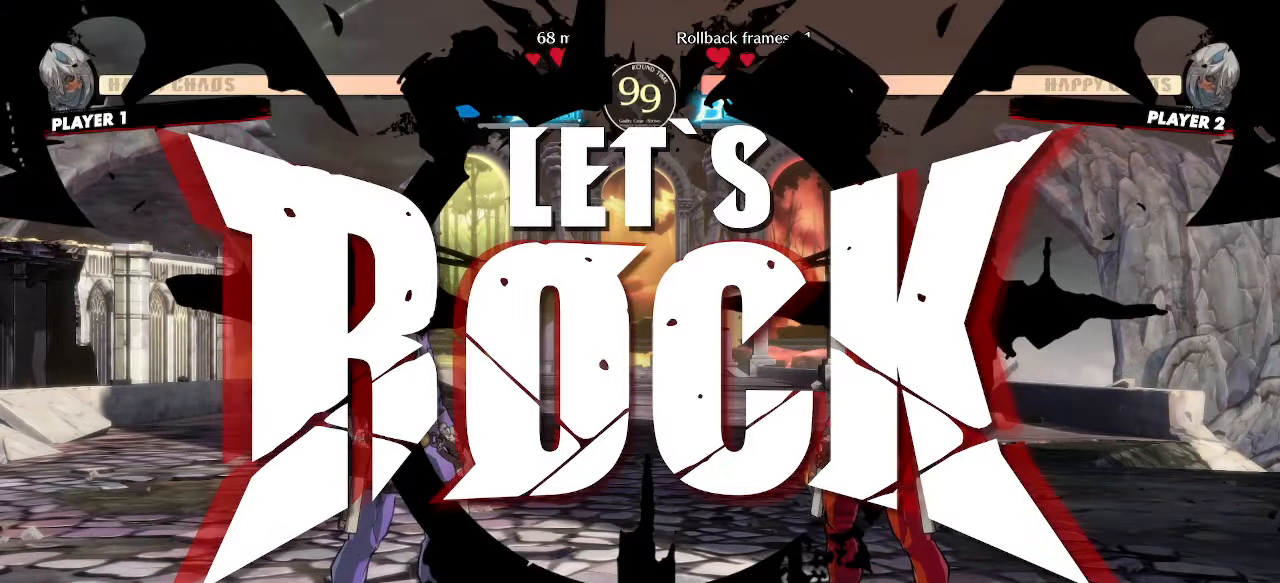
{"buttons": [], "events": [[183, "DPAD_LEFT", "down"], [217, "DPAD_UP", "down"], [433, "DPAD_LEFT", "up"], [450, "DPAD_UP", "up"]]}
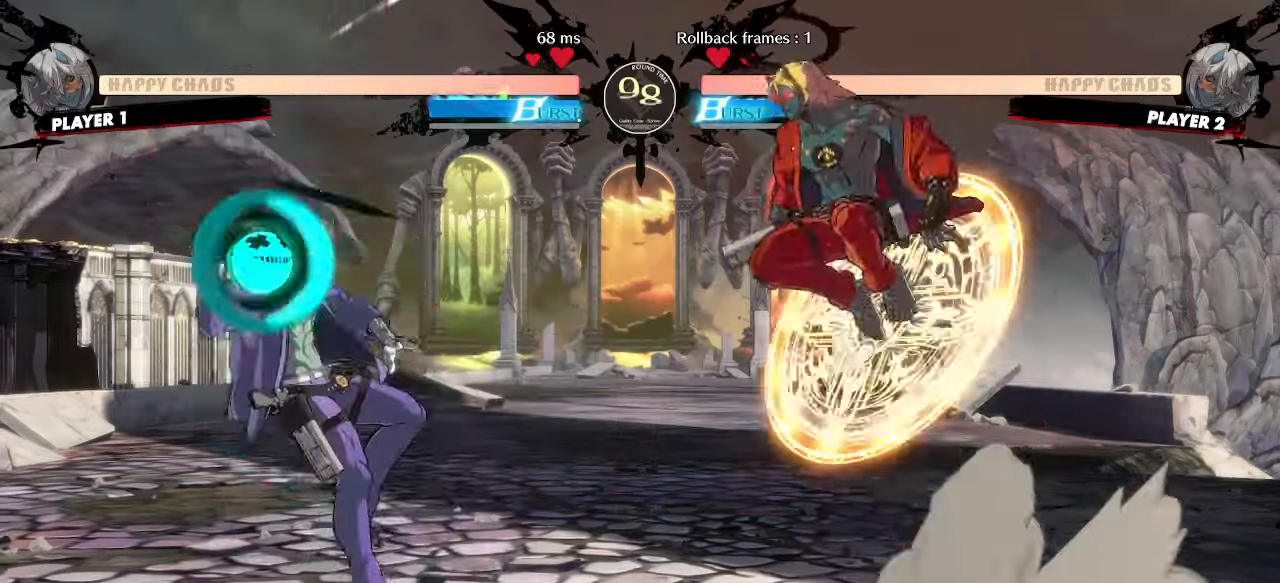
{"buttons": ["HS"], "events": [[383, "HS", "down"]]}
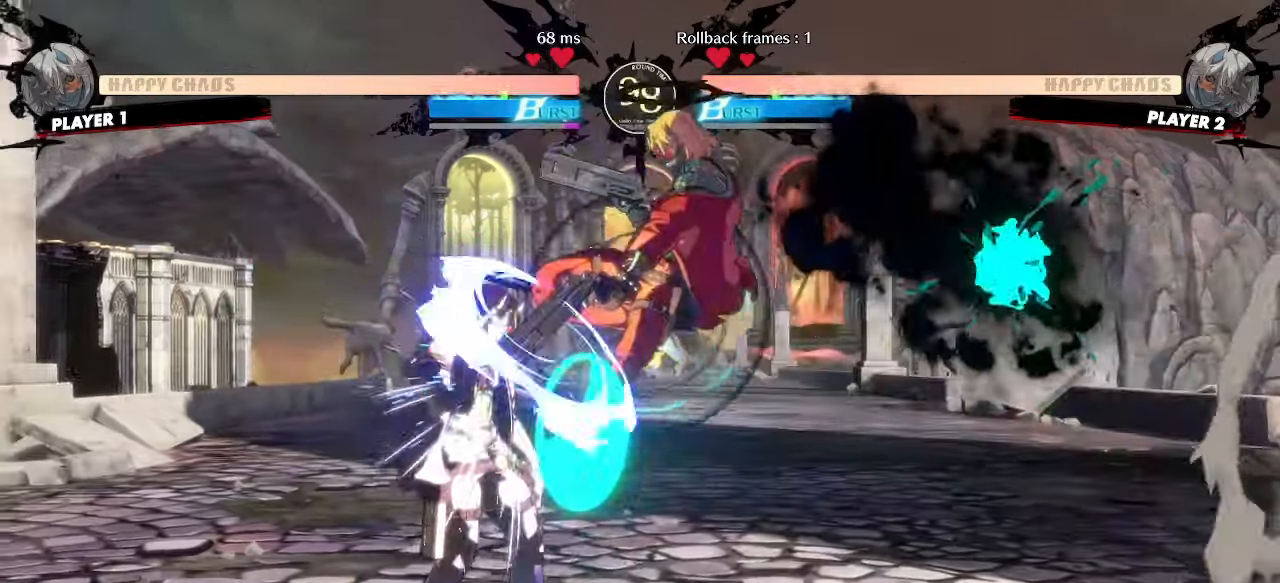
{"buttons": [], "events": [[267, "HS", "up"], [300, "DPAD_DOWN", "down"], [333, "DPAD_RIGHT", "down"], [383, "DPAD_DOWN", "up"], [433, "DPAD_RIGHT", "up"]]}
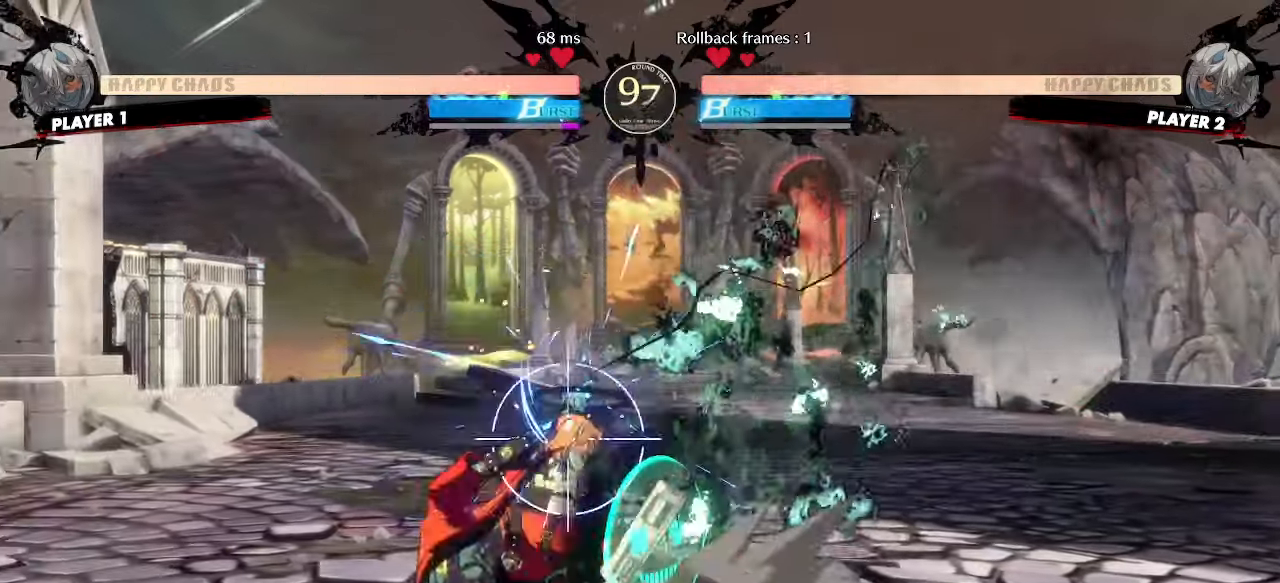
{"buttons": ["S"], "events": [[467, "S", "down"]]}
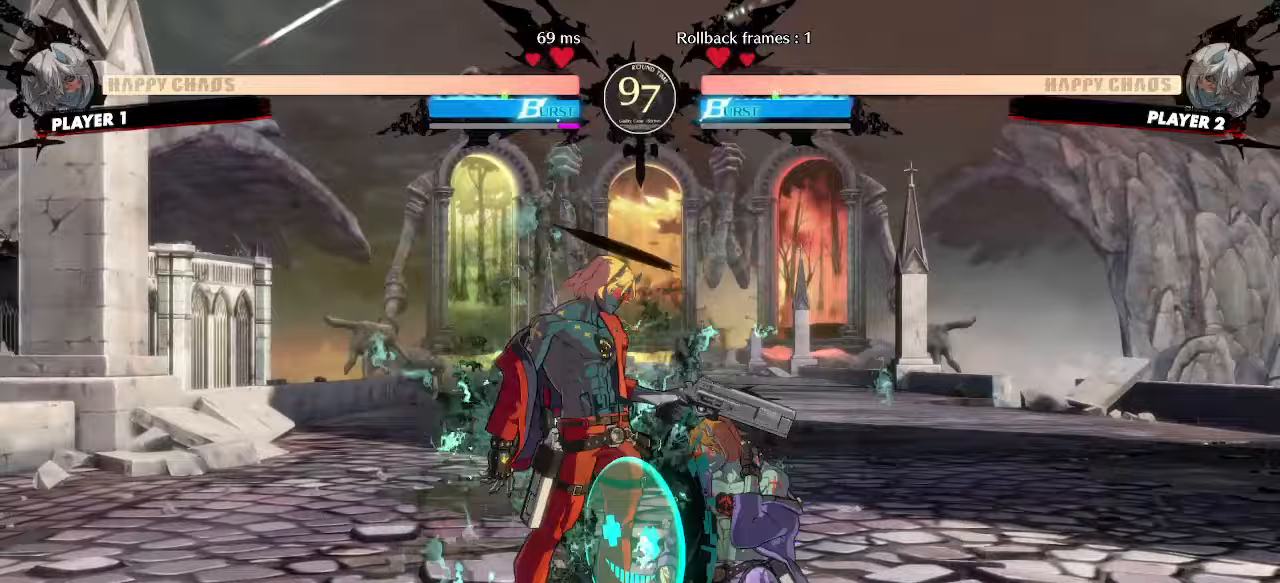
{"buttons": [], "events": [[50, "S", "up"], [350, "DPAD_DOWN", "down"], [417, "DPAD_LEFT", "down"], [450, "DPAD_DOWN", "up"], [500, "DPAD_LEFT", "up"]]}
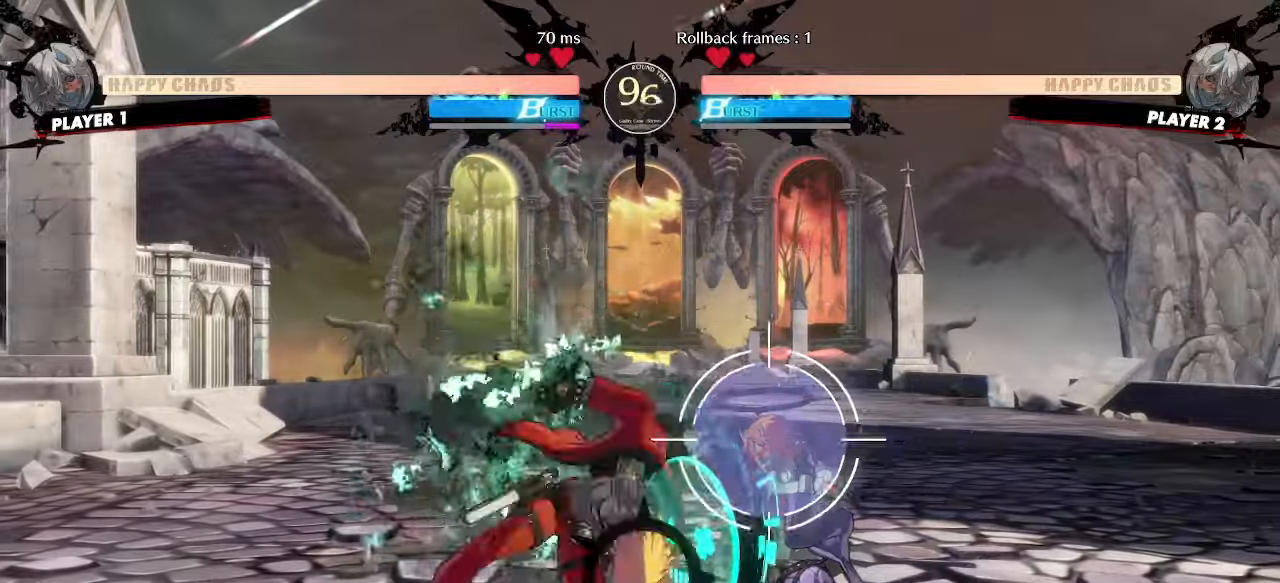
{"buttons": [], "events": [[167, "HS", "down"], [233, "HS", "up"]]}
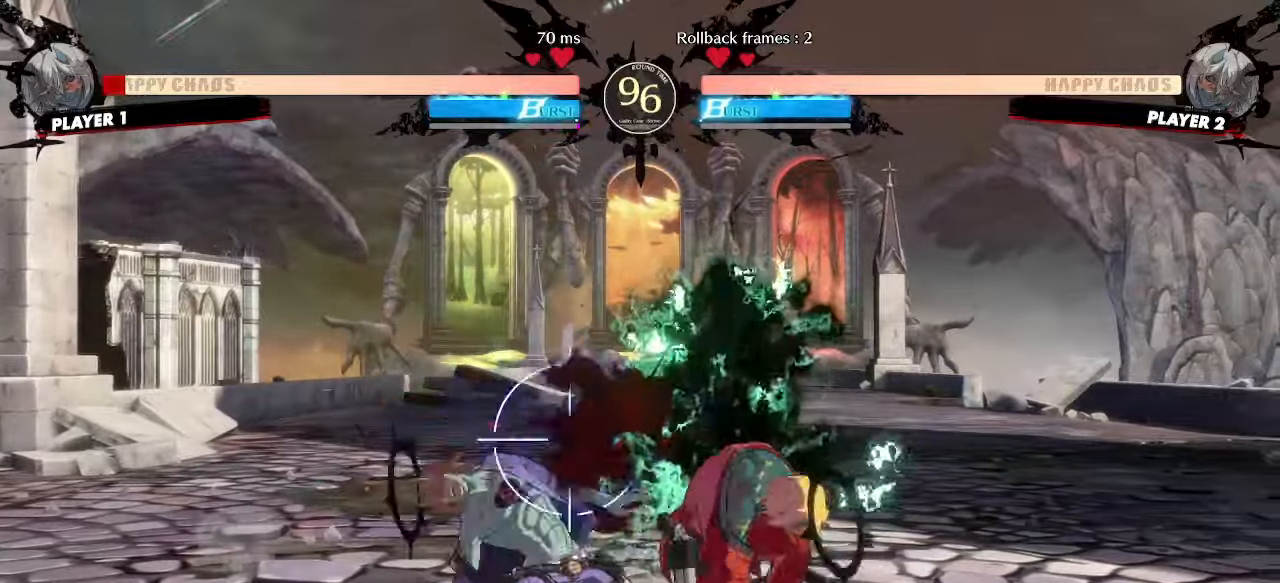
{"buttons": ["DPAD_DOWN"], "events": [[33, "S", "down"], [133, "S", "up"], [167, "DPAD_DOWN", "down"]]}
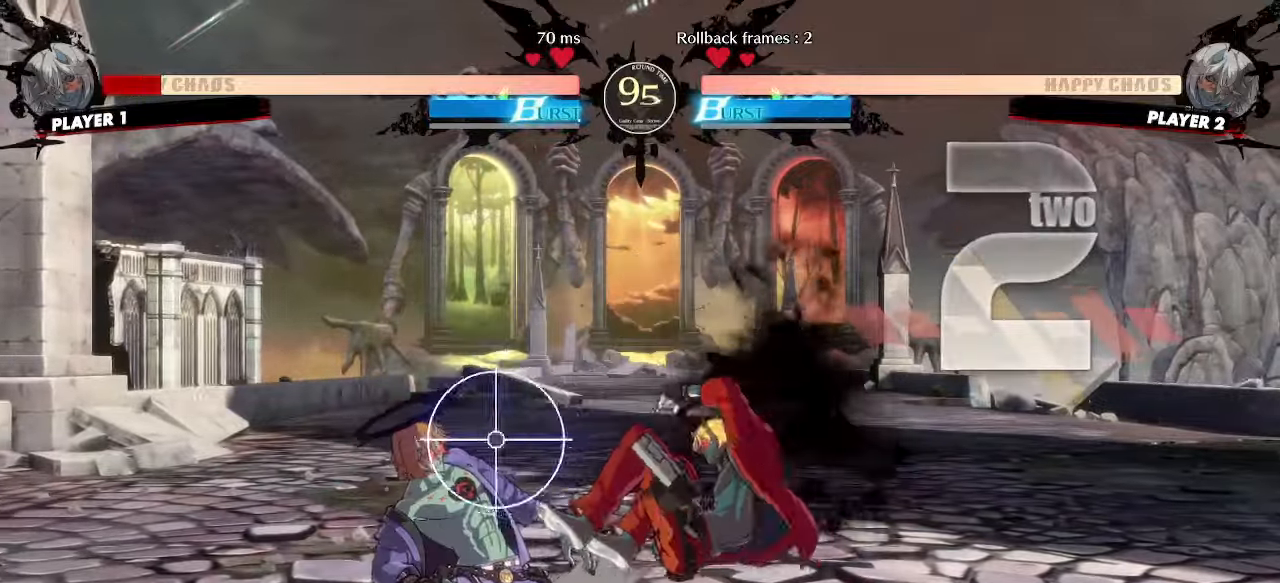
{"buttons": [], "events": [[83, "DPAD_RIGHT", "down"], [117, "DPAD_DOWN", "up"], [200, "DPAD_RIGHT", "up"]]}
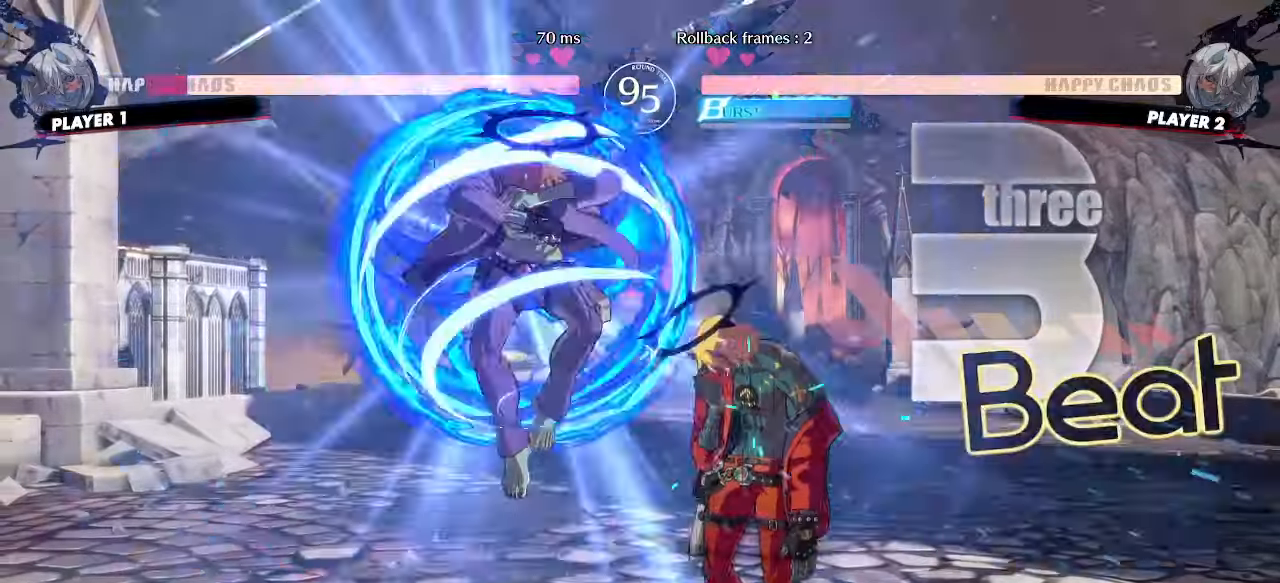
{"buttons": ["DPAD_RIGHT"], "events": [[267, "DPAD_RIGHT", "down"]]}
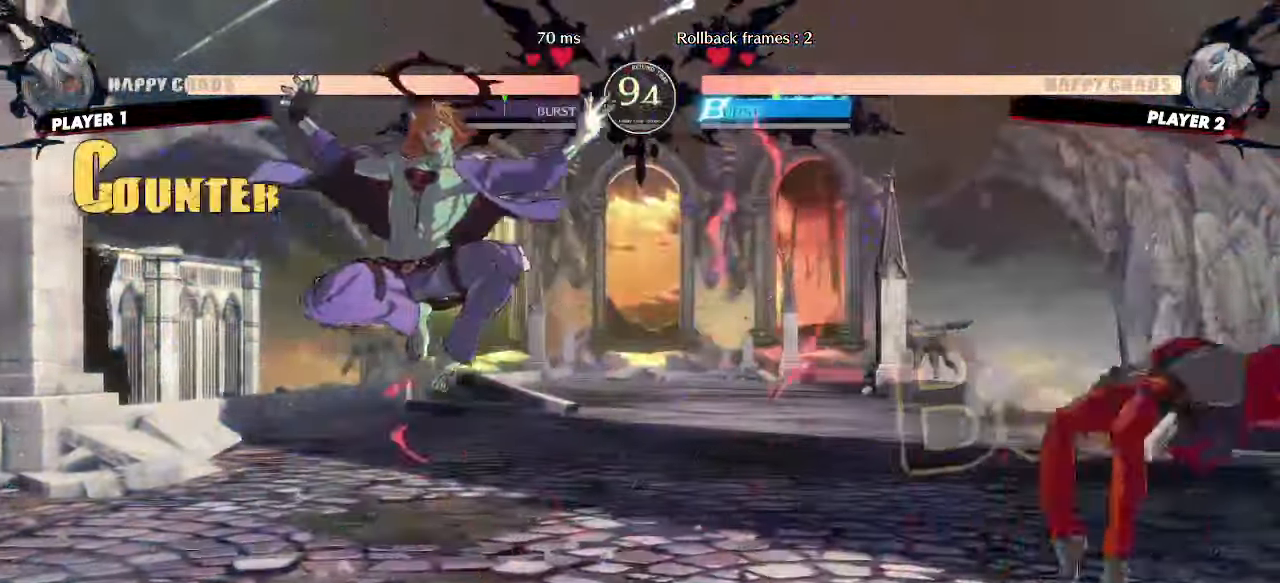
{"buttons": [], "events": [[400, "DPAD_RIGHT", "up"]]}
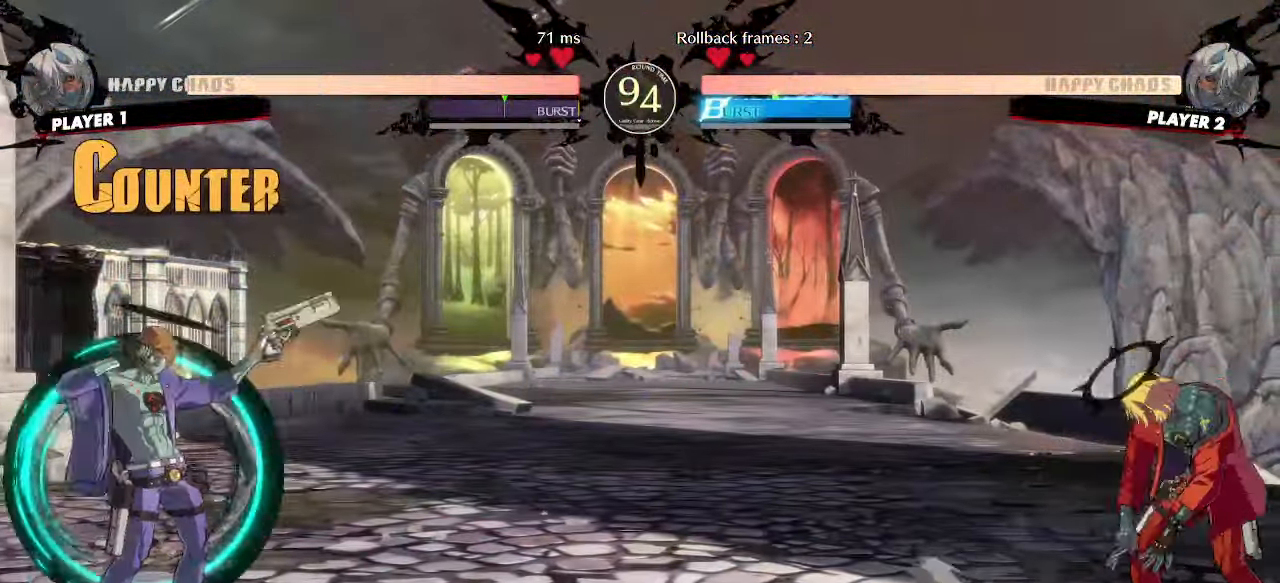
{"buttons": ["DPAD_DOWN", "DPAD_RIGHT"], "events": [[50, "DPAD_LEFT", "down"], [383, "DPAD_DOWN", "down"], [383, "DPAD_LEFT", "up"], [483, "DPAD_RIGHT", "down"]]}
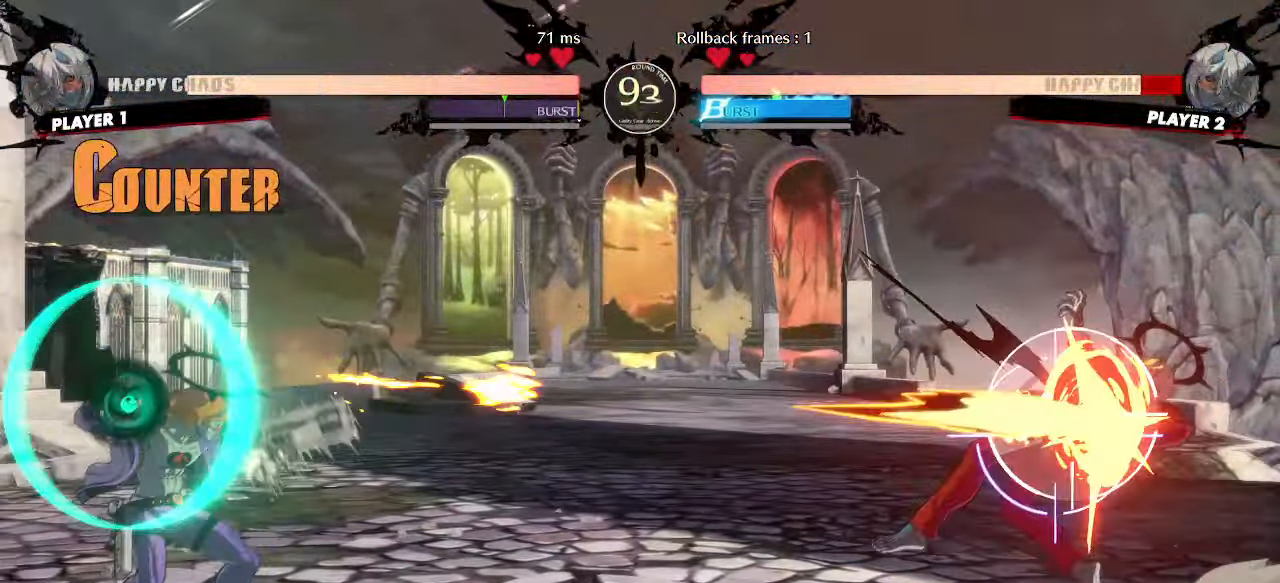
{"buttons": ["DPAD_DOWN", "DPAD_RIGHT"], "events": []}
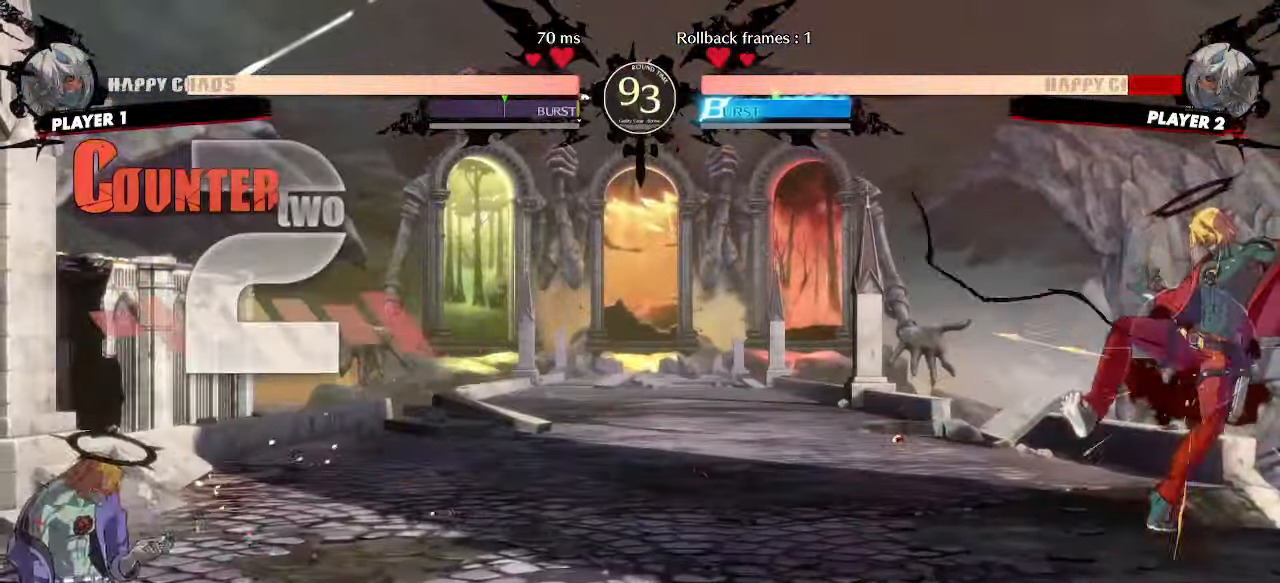
{"buttons": ["DPAD_DOWN", "DPAD_RIGHT"], "events": []}
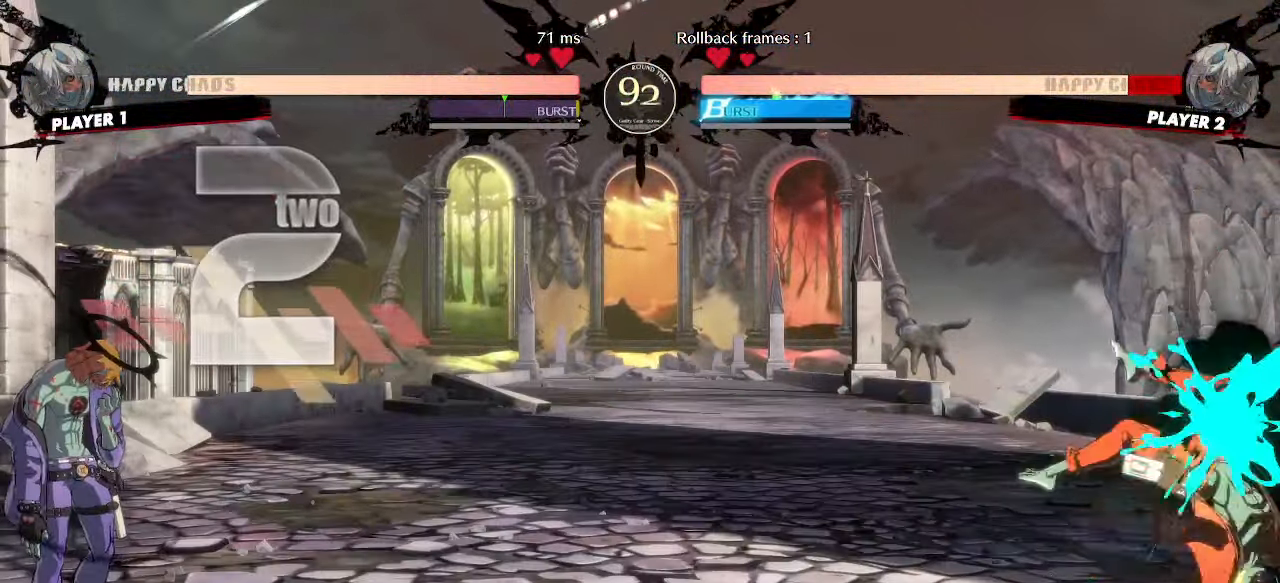
{"buttons": ["DPAD_DOWN", "DPAD_RIGHT"], "events": [[200, "DPAD_DOWN", "up"], [200, "DPAD_RIGHT", "up"], [433, "DPAD_DOWN", "down"], [433, "DPAD_RIGHT", "down"]]}
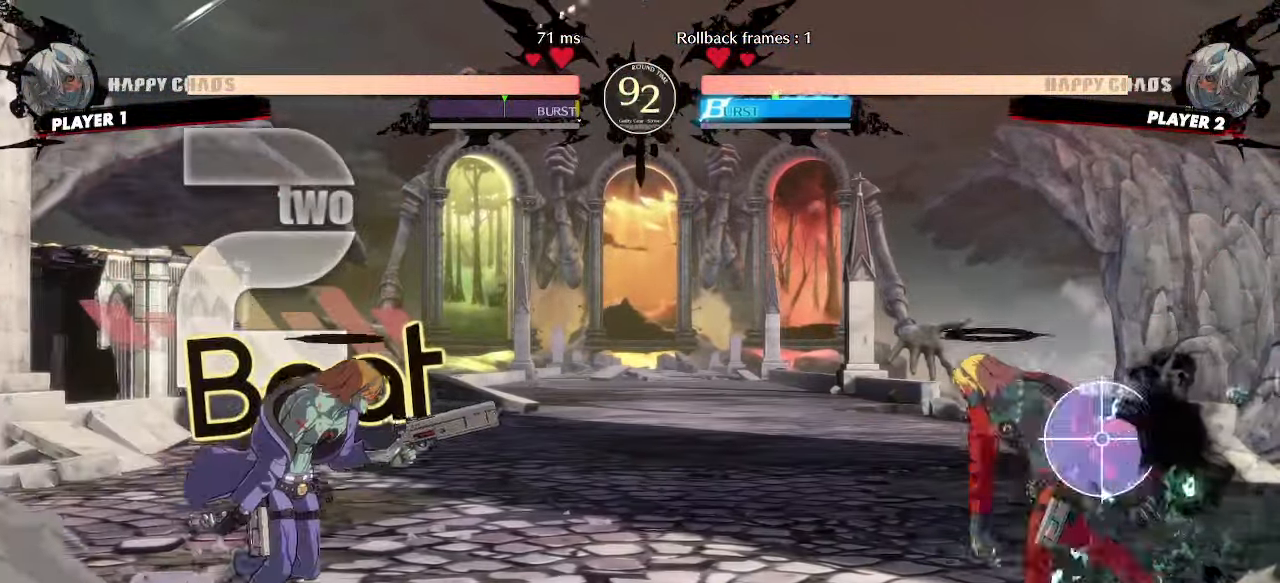
{"buttons": ["DPAD_RIGHT"], "events": [[267, "DPAD_DOWN", "up"]]}
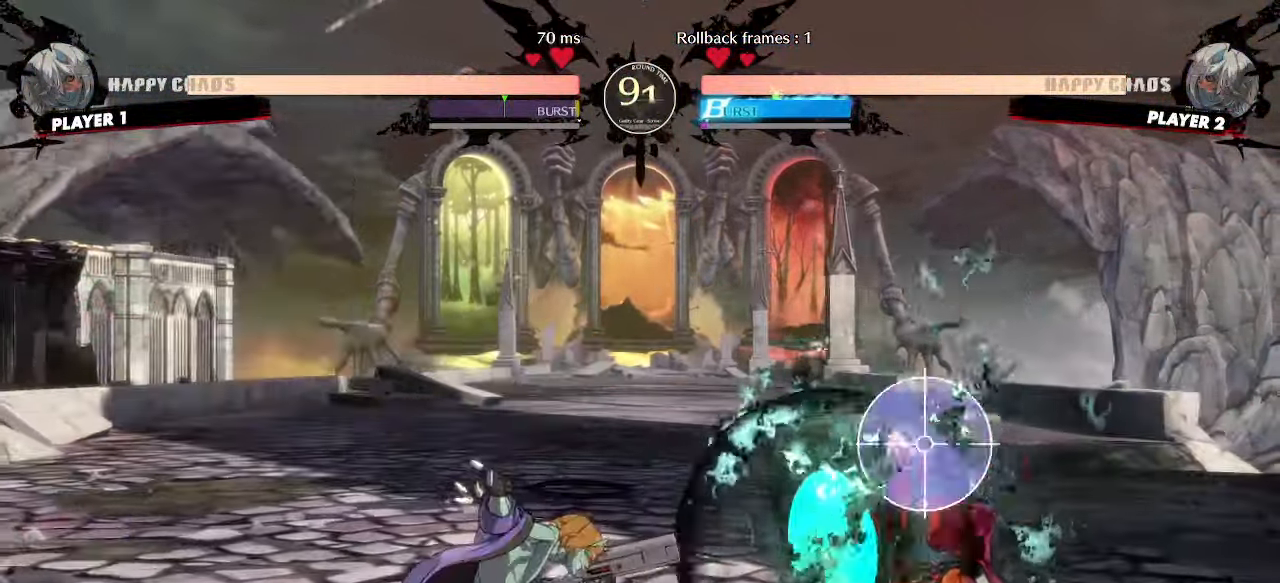
{"buttons": ["DPAD_RIGHT"], "events": [[217, "DPAD_DOWN", "down"], [400, "DPAD_DOWN", "up"]]}
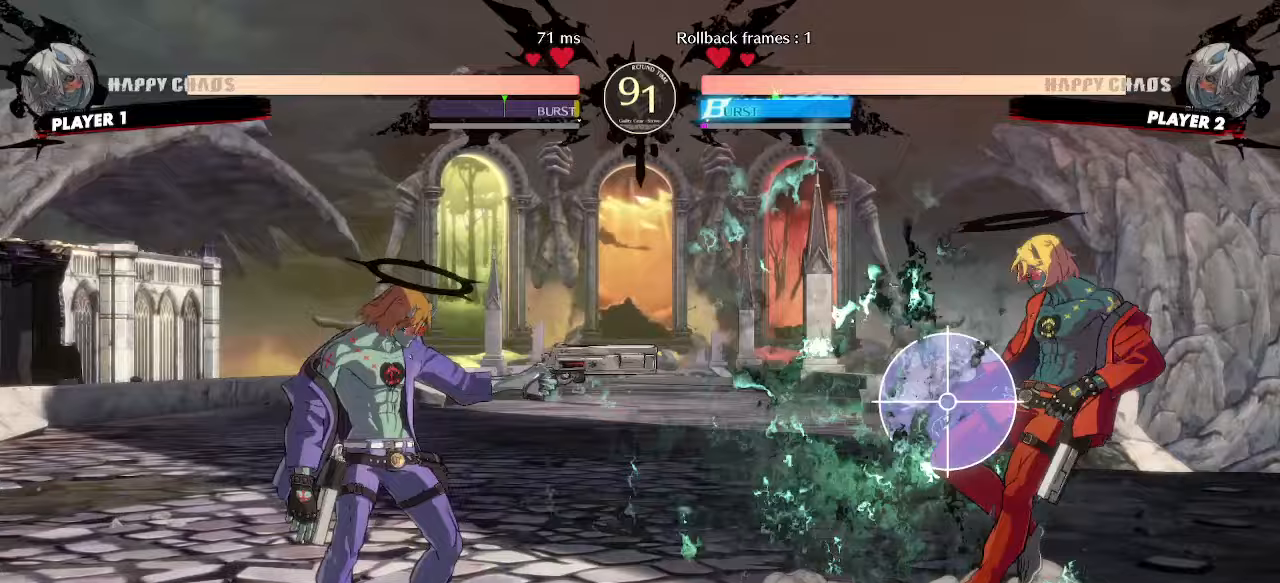
{"buttons": ["DPAD_DOWN", "DPAD_RIGHT"], "events": [[117, "DPAD_DOWN", "down"]]}
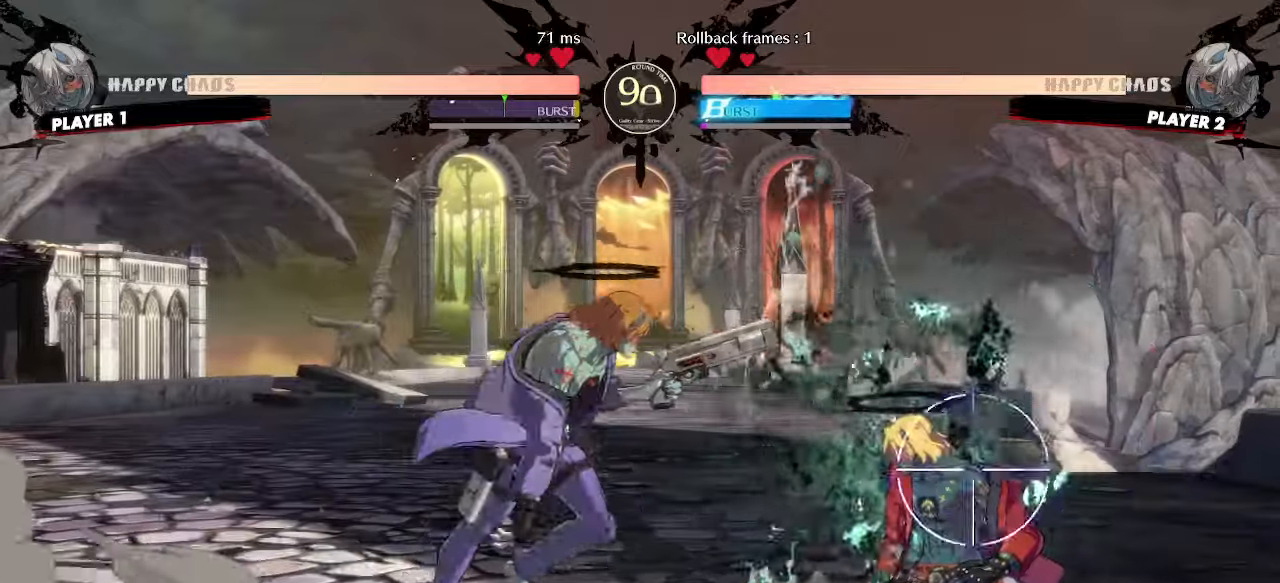
{"buttons": ["DPAD_DOWN", "DPAD_RIGHT"], "events": []}
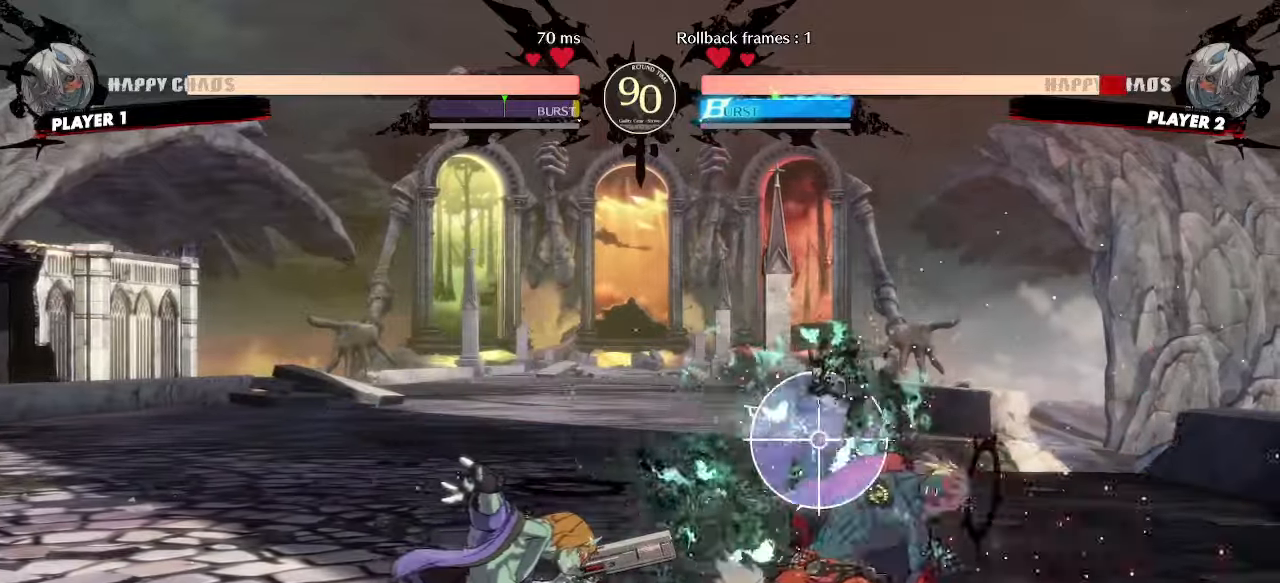
{"buttons": [], "events": [[400, "DPAD_DOWN", "up"], [483, "DPAD_RIGHT", "up"]]}
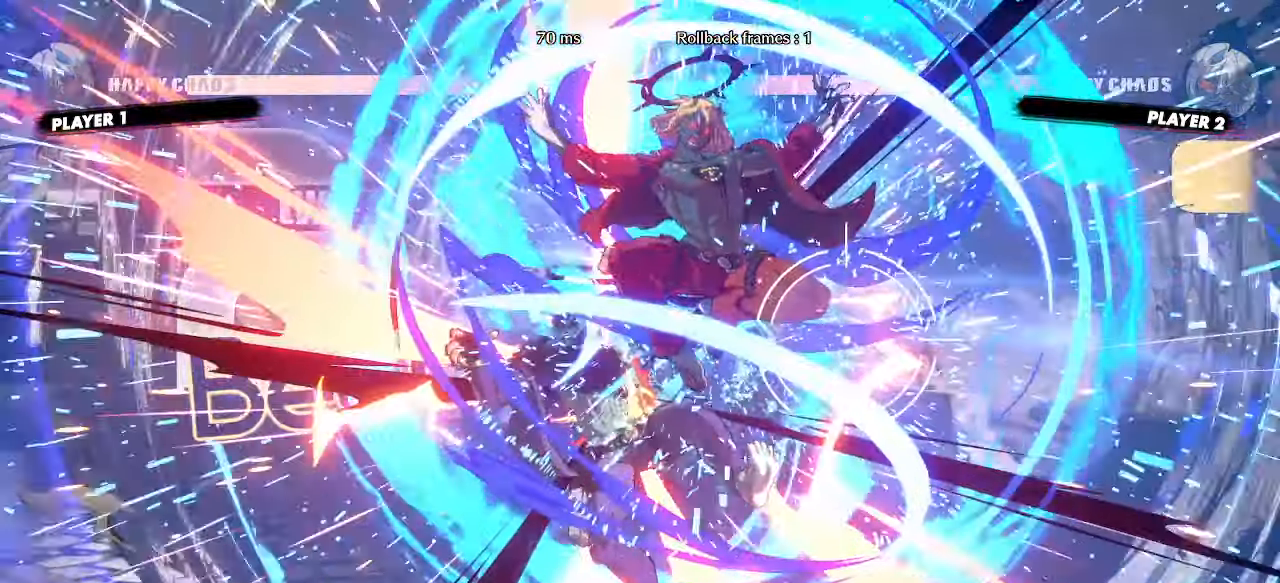
{"buttons": [], "events": []}